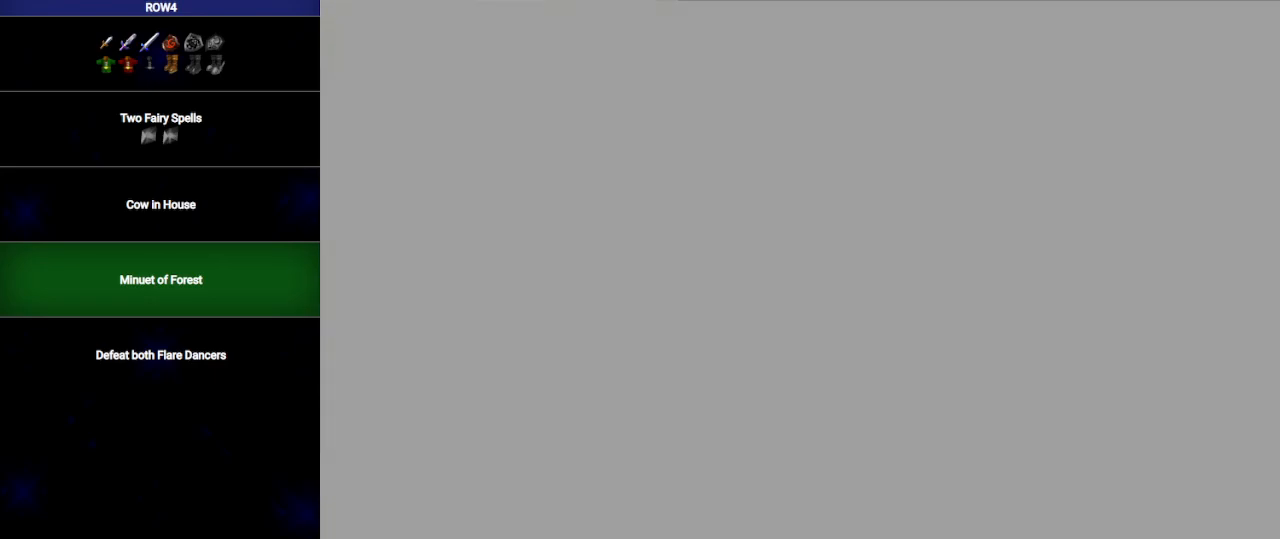
Gameplay with a controller (Nintendo layout); each line is a JSON object with the inputs held at the frame after it. "events" lists button and stick changes between this image and that frame as [ms after this image, input, new state], when the widget could be followed in between. Not read: L3 R3.
{"buttons": [], "left_stick": "up-right", "right_stick": "center", "events": []}
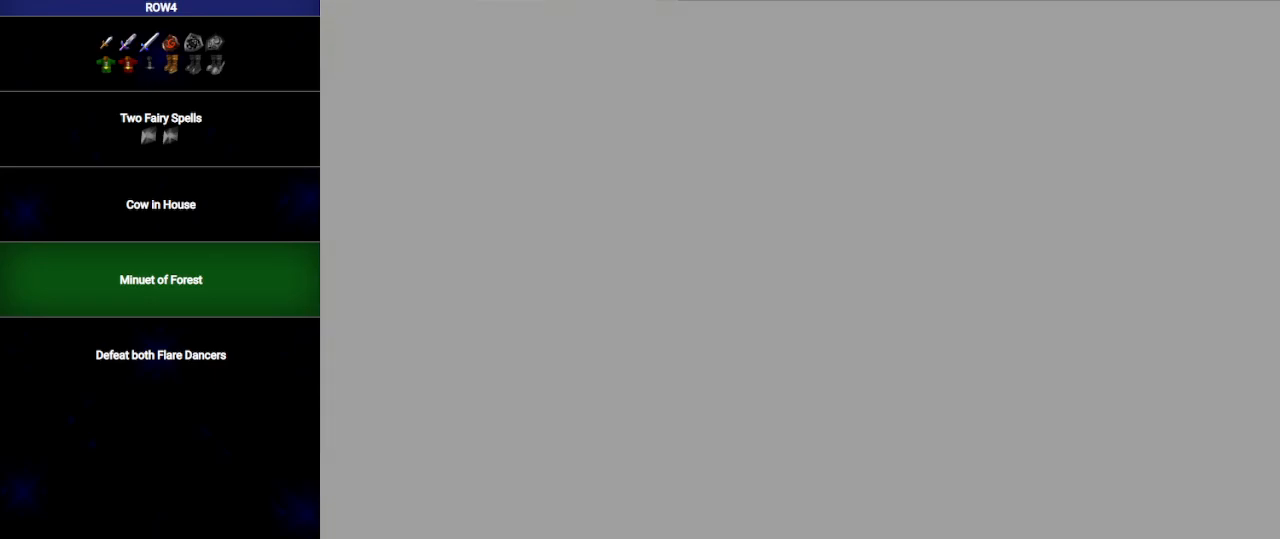
{"buttons": [], "left_stick": "up-right", "right_stick": "center", "events": []}
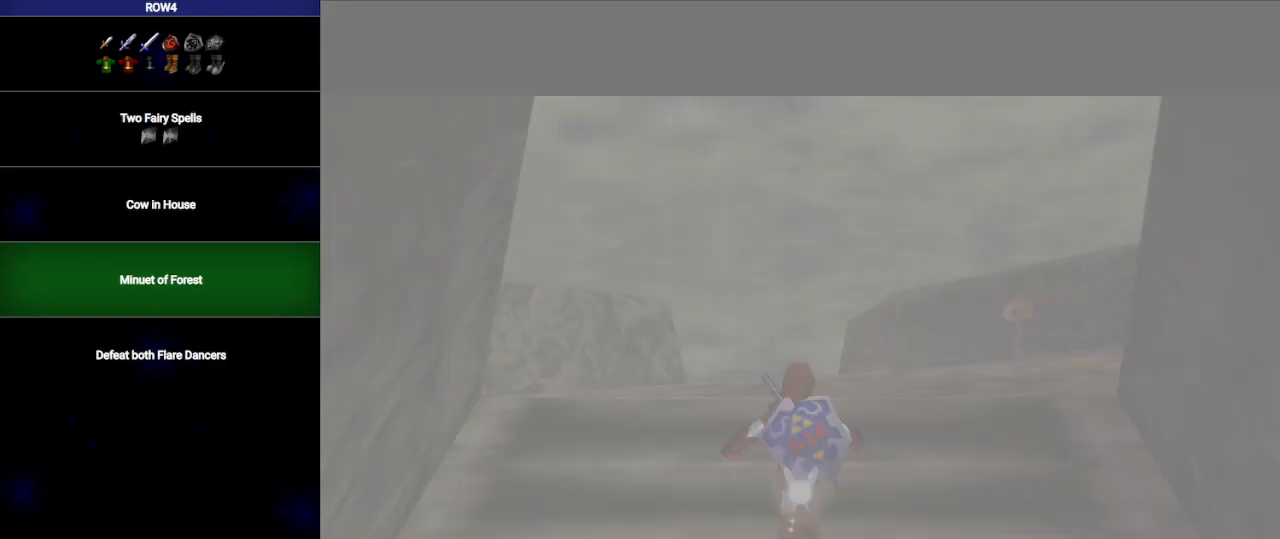
{"buttons": [], "left_stick": "up-right", "right_stick": "center", "events": [[317, "Y", "down"], [350, "Y", "up"]]}
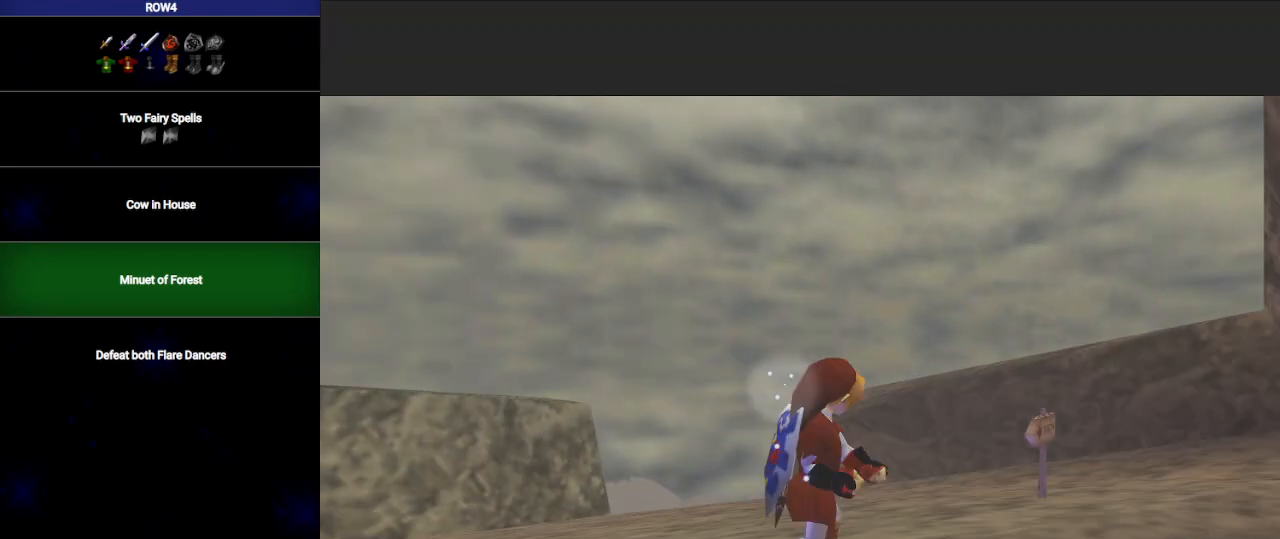
{"buttons": [], "left_stick": "up-right", "right_stick": "center", "events": []}
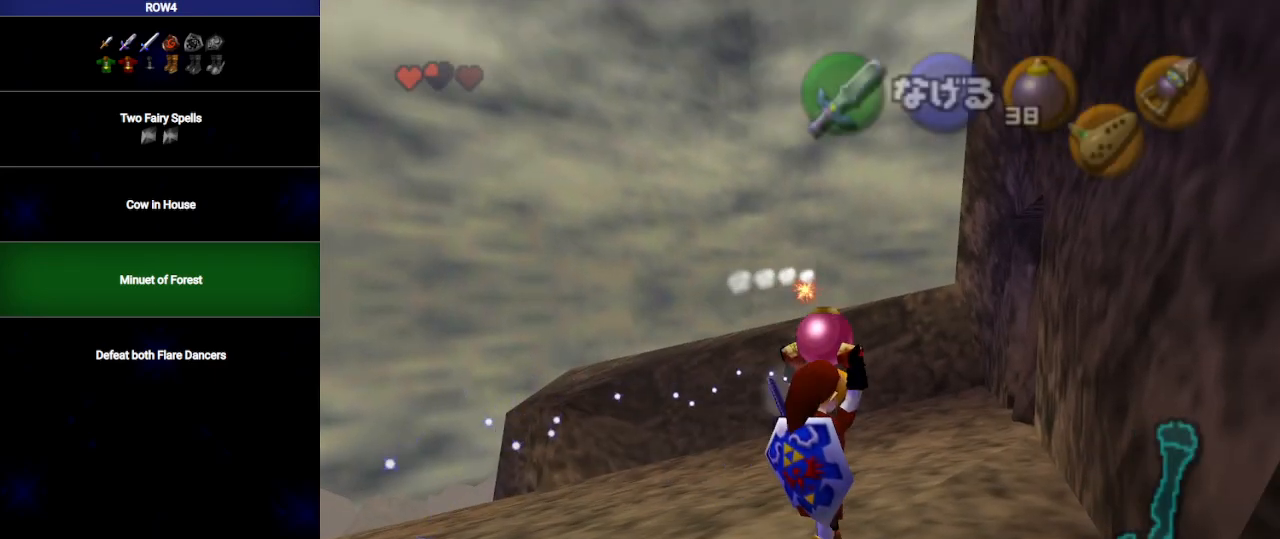
{"buttons": [], "left_stick": "up", "right_stick": "center", "events": [[233, "left_stick", "up"]]}
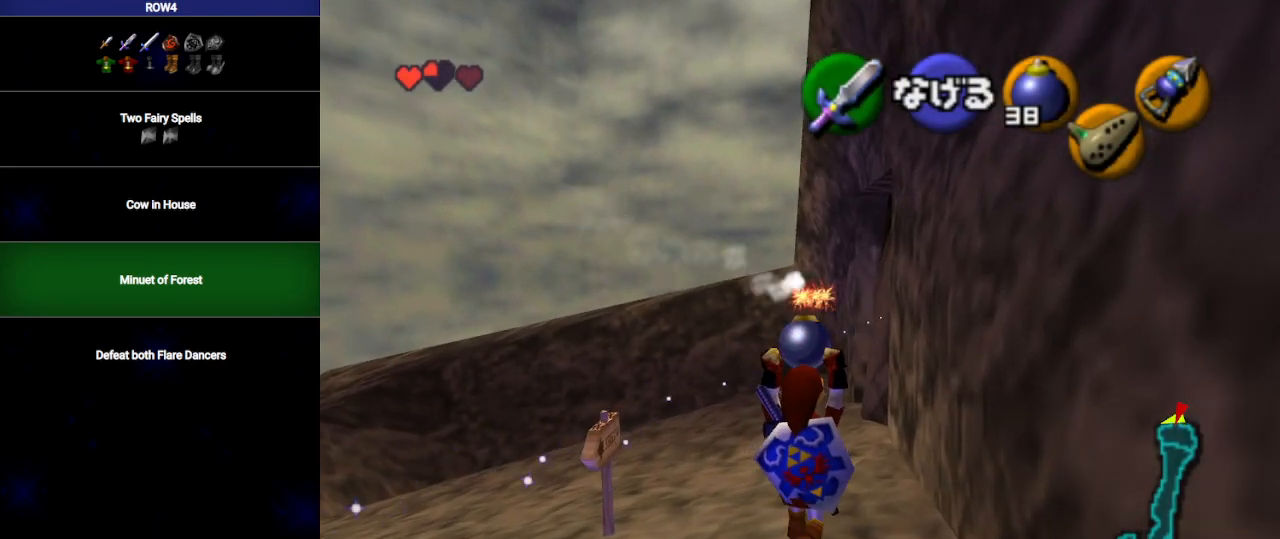
{"buttons": [], "left_stick": "up", "right_stick": "center", "events": []}
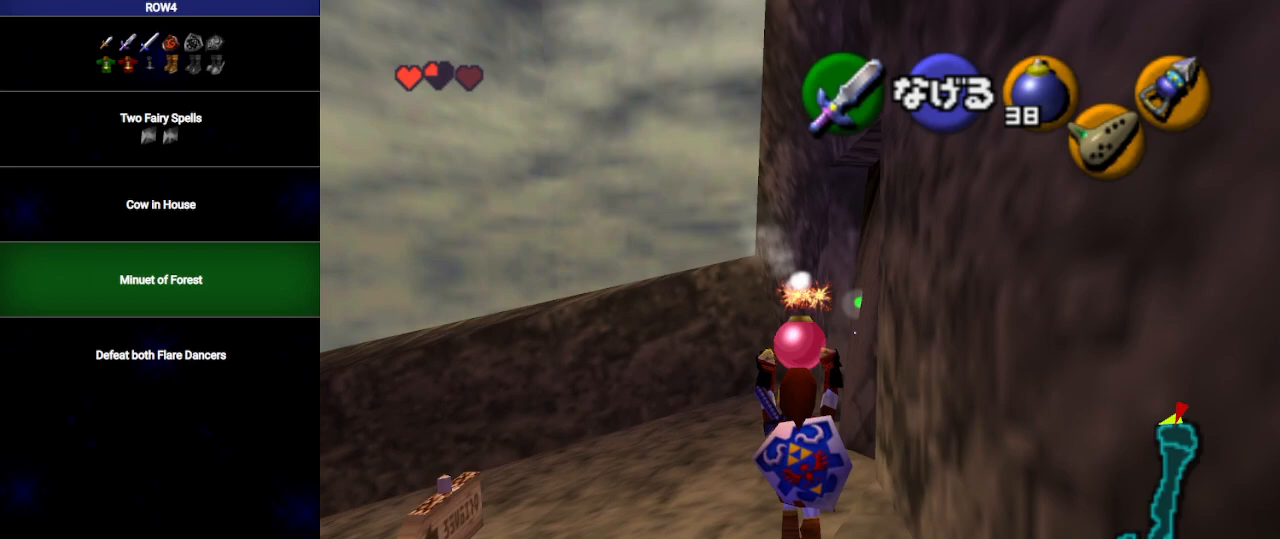
{"buttons": [], "left_stick": "right", "right_stick": "center", "events": [[317, "left_stick", "up-right"], [450, "left_stick", "right"]]}
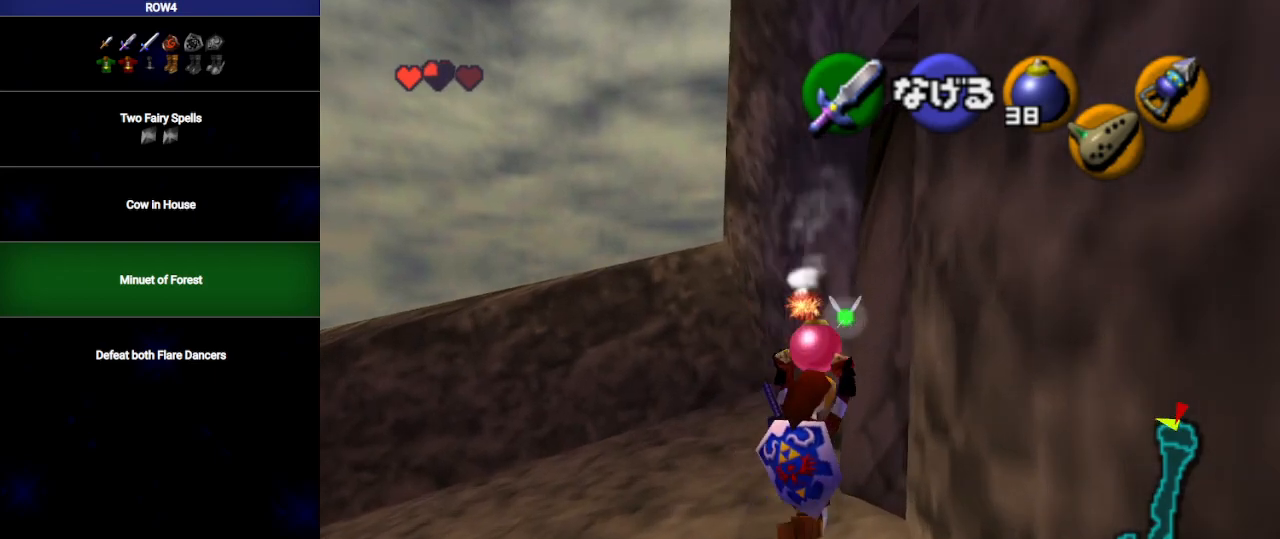
{"buttons": ["L1"], "left_stick": "down", "right_stick": "center", "events": [[100, "L1", "down"], [100, "left_stick", "center"], [217, "L1", "up"], [350, "left_stick", "down"], [450, "L1", "down"]]}
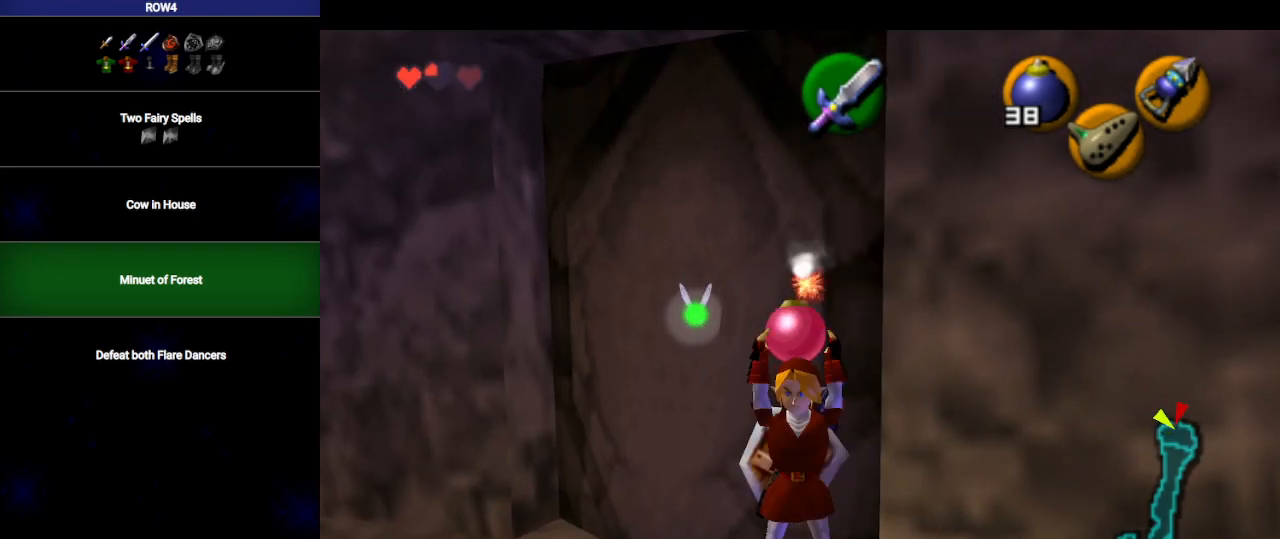
{"buttons": ["L1"], "left_stick": "down", "right_stick": "center", "events": []}
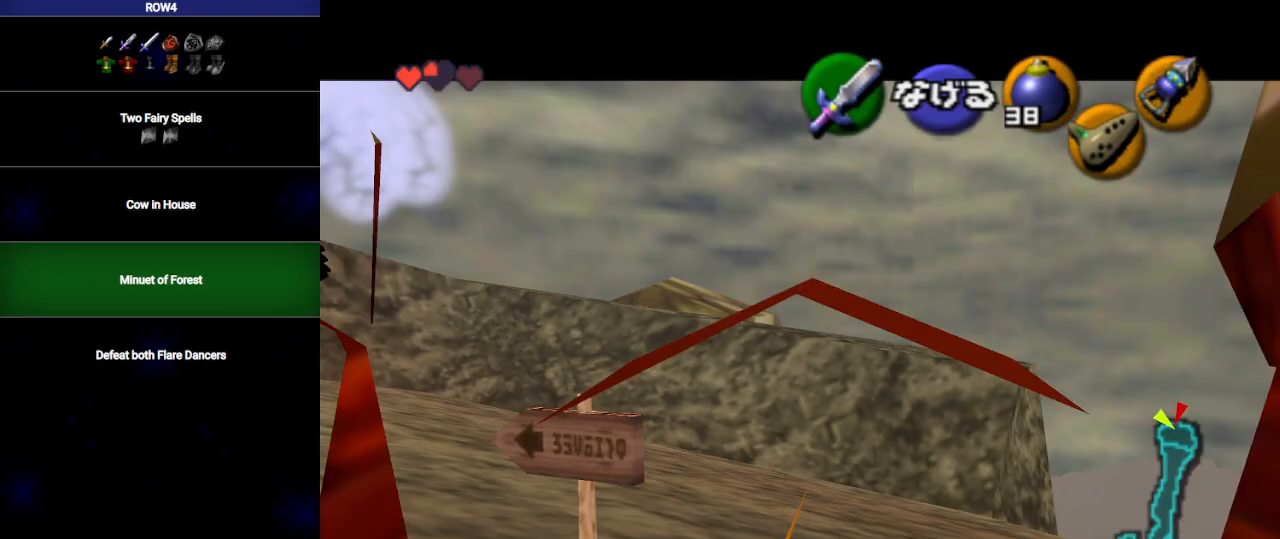
{"buttons": ["L1"], "left_stick": "down", "right_stick": "center", "events": []}
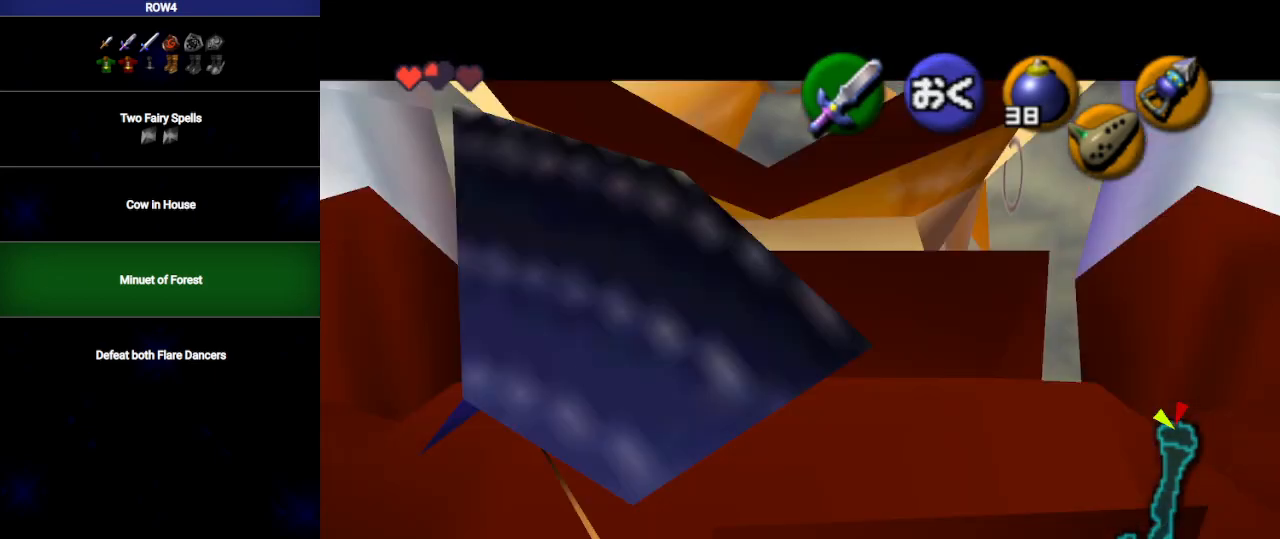
{"buttons": ["L1"], "left_stick": "down", "right_stick": "center", "events": []}
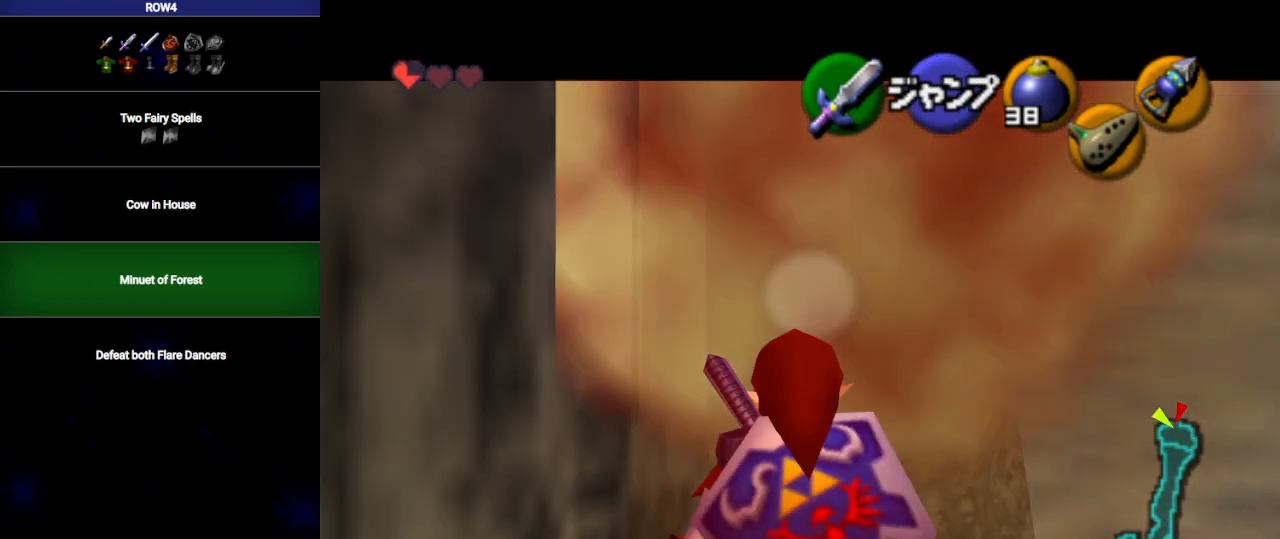
{"buttons": ["L1"], "left_stick": "down", "right_stick": "center", "events": []}
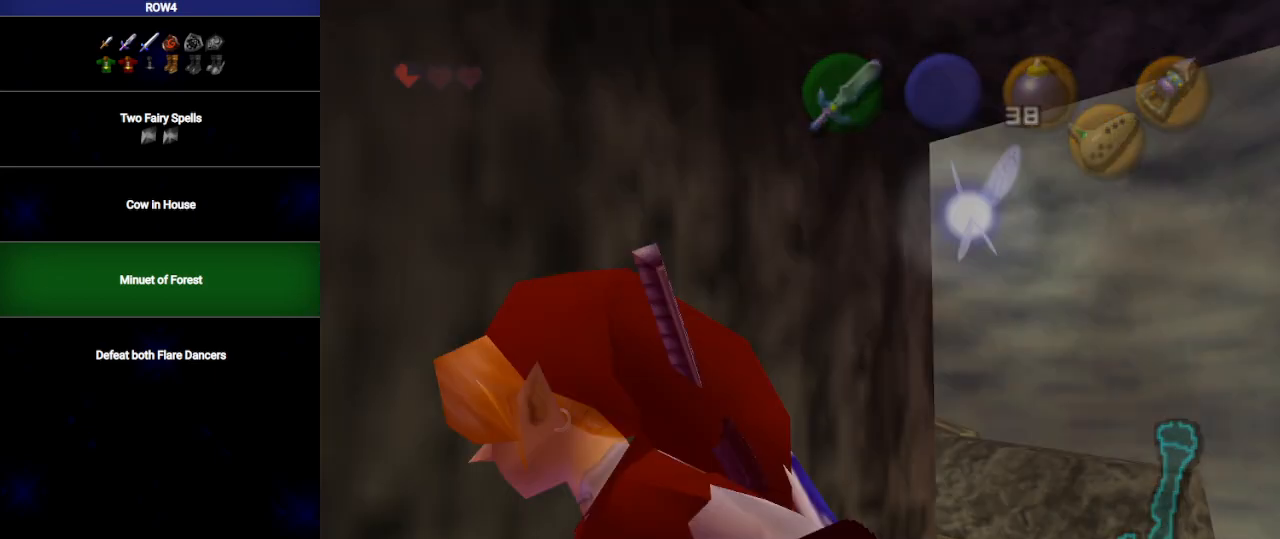
{"buttons": [], "left_stick": "center", "right_stick": "center", "events": [[167, "left_stick", "center"], [200, "L1", "up"]]}
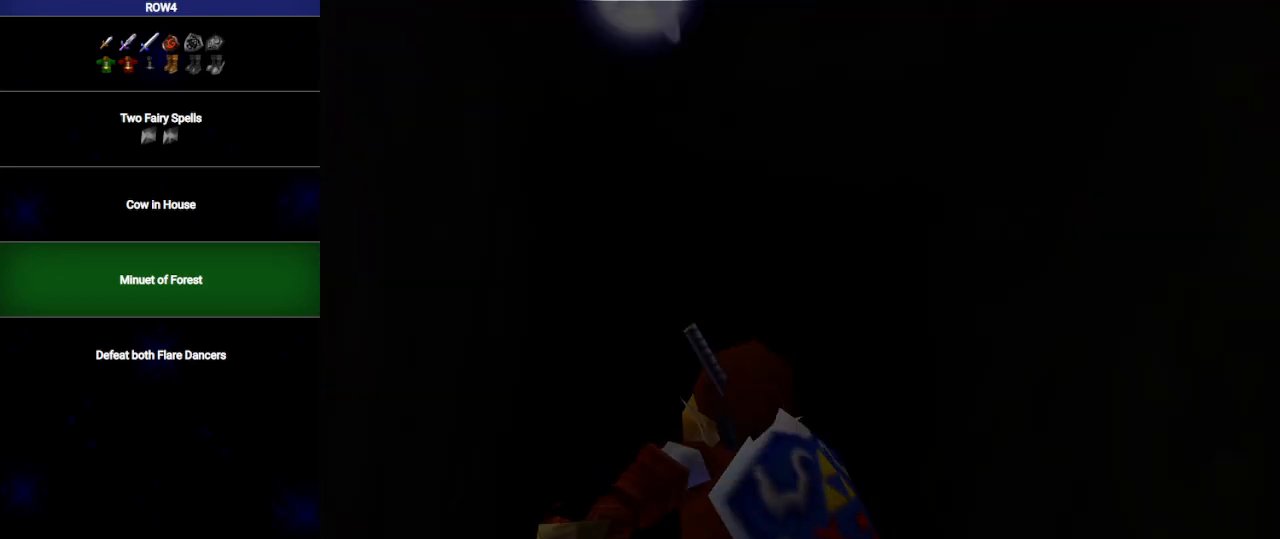
{"buttons": [], "left_stick": "up", "right_stick": "center", "events": [[133, "left_stick", "up"]]}
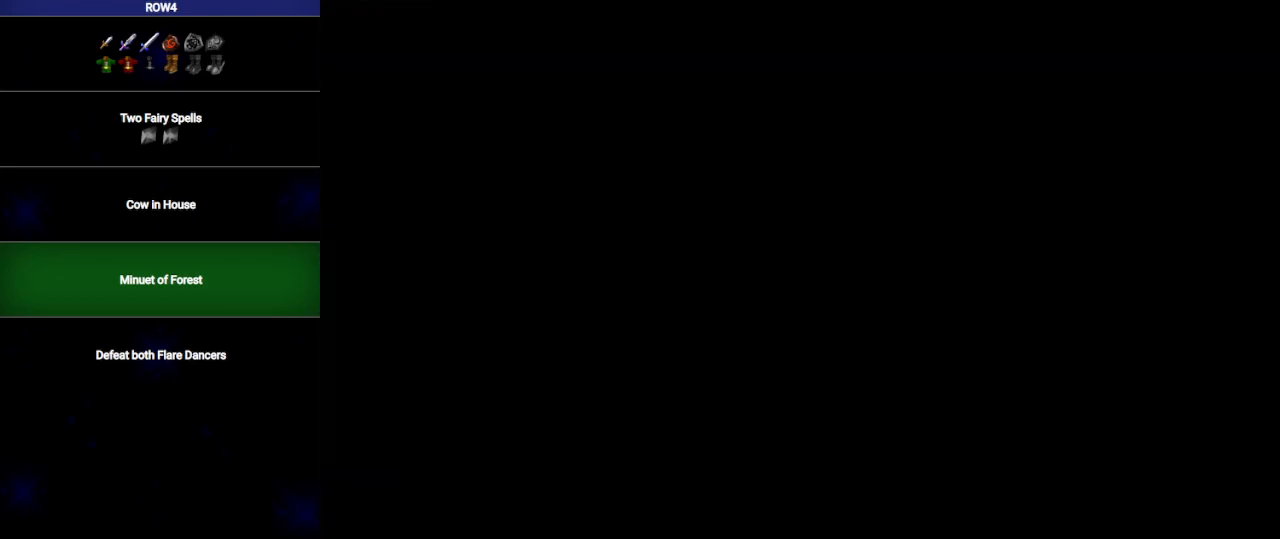
{"buttons": [], "left_stick": "up", "right_stick": "center", "events": []}
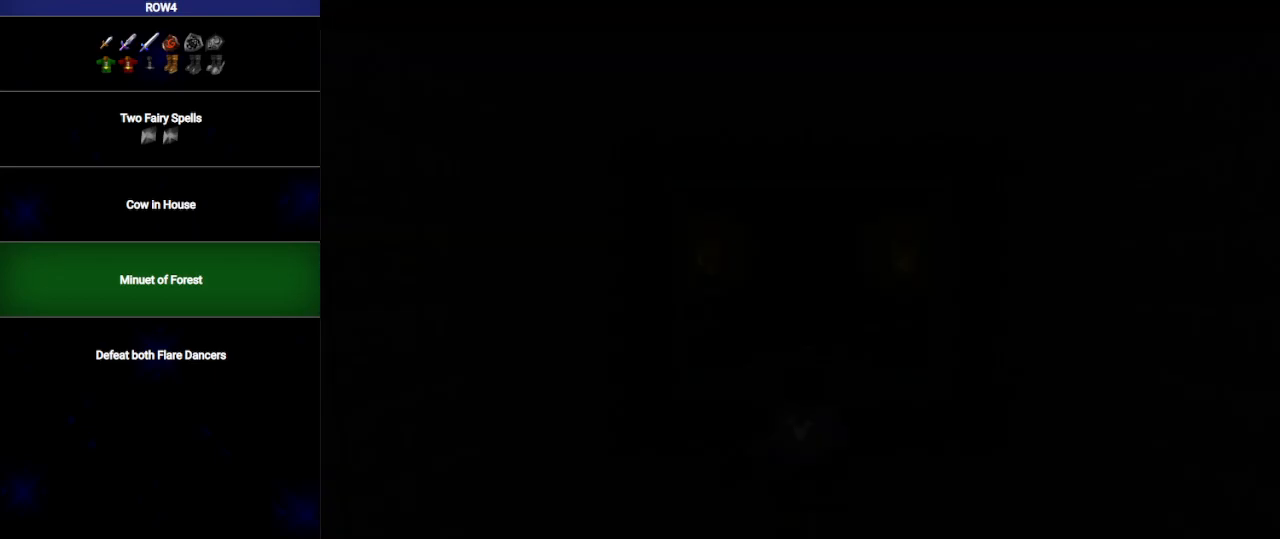
{"buttons": [], "left_stick": "up", "right_stick": "center", "events": []}
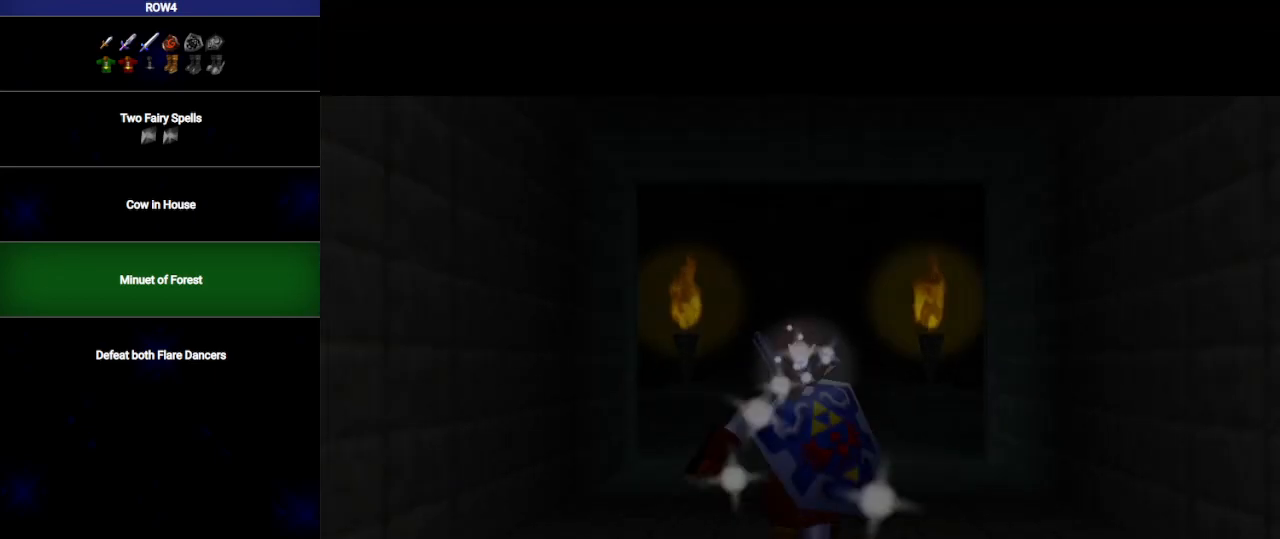
{"buttons": ["A"], "left_stick": "up", "right_stick": "center", "events": [[100, "A", "down"], [200, "A", "up"], [267, "A", "down"], [317, "A", "up"], [417, "A", "down"], [450, "A", "up"], [500, "A", "down"]]}
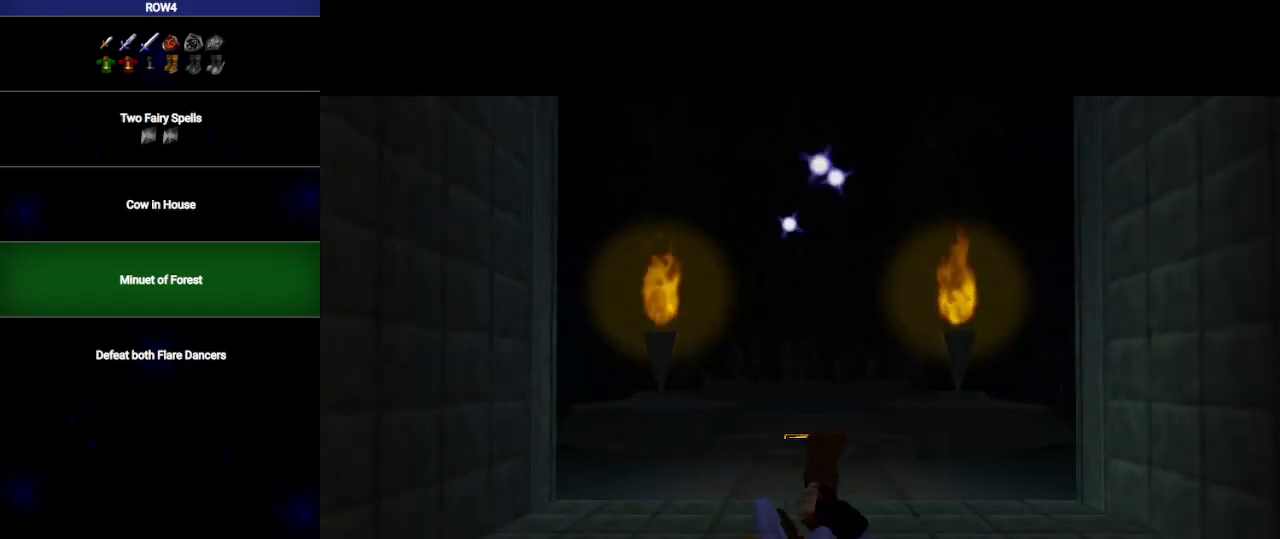
{"buttons": ["L1"], "left_stick": "up", "right_stick": "center", "events": [[67, "A", "up"], [133, "L1", "down"], [233, "L1", "up"], [233, "left_stick", "down"], [350, "L1", "down"], [350, "left_stick", "up"]]}
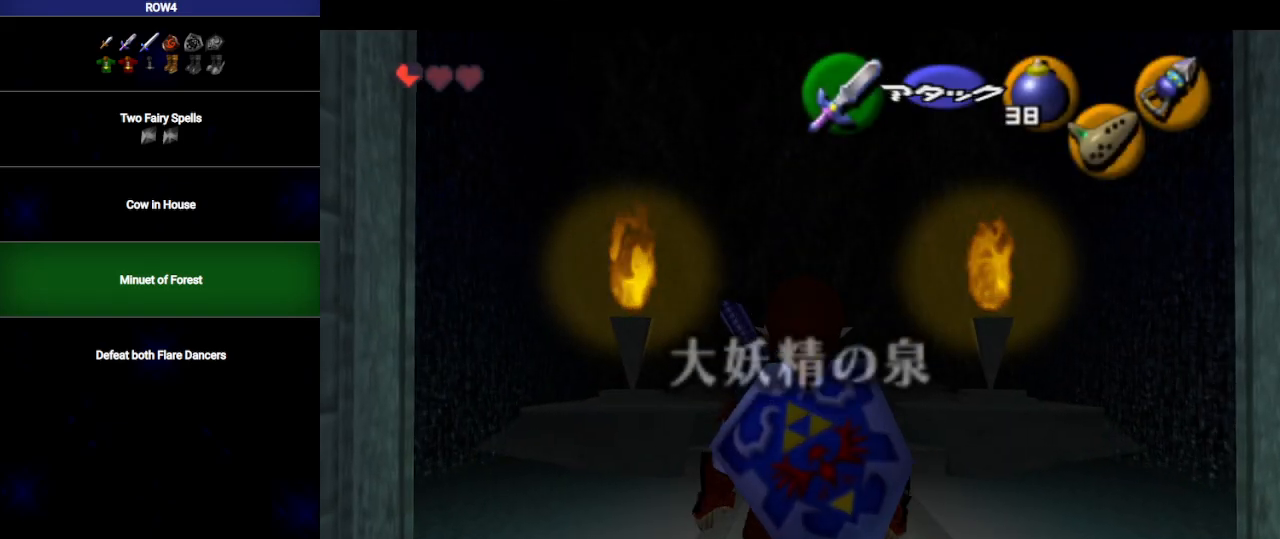
{"buttons": ["L1"], "left_stick": "up", "right_stick": "center", "events": []}
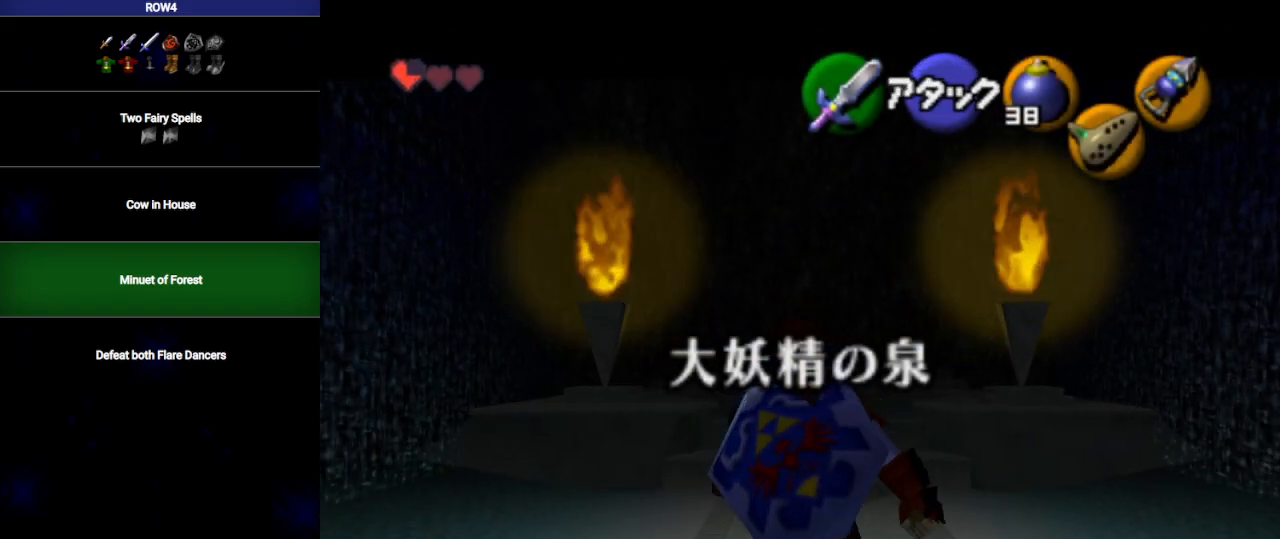
{"buttons": ["L1"], "left_stick": "up", "right_stick": "center", "events": [[350, "A", "down"], [417, "A", "up"]]}
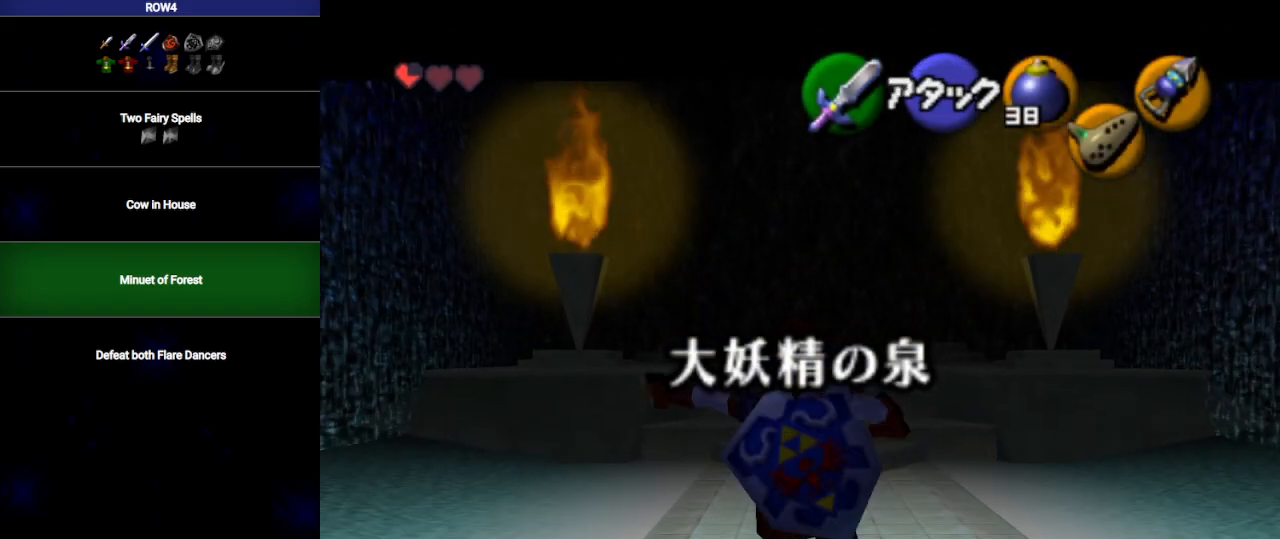
{"buttons": ["L1"], "left_stick": "up", "right_stick": "center", "events": []}
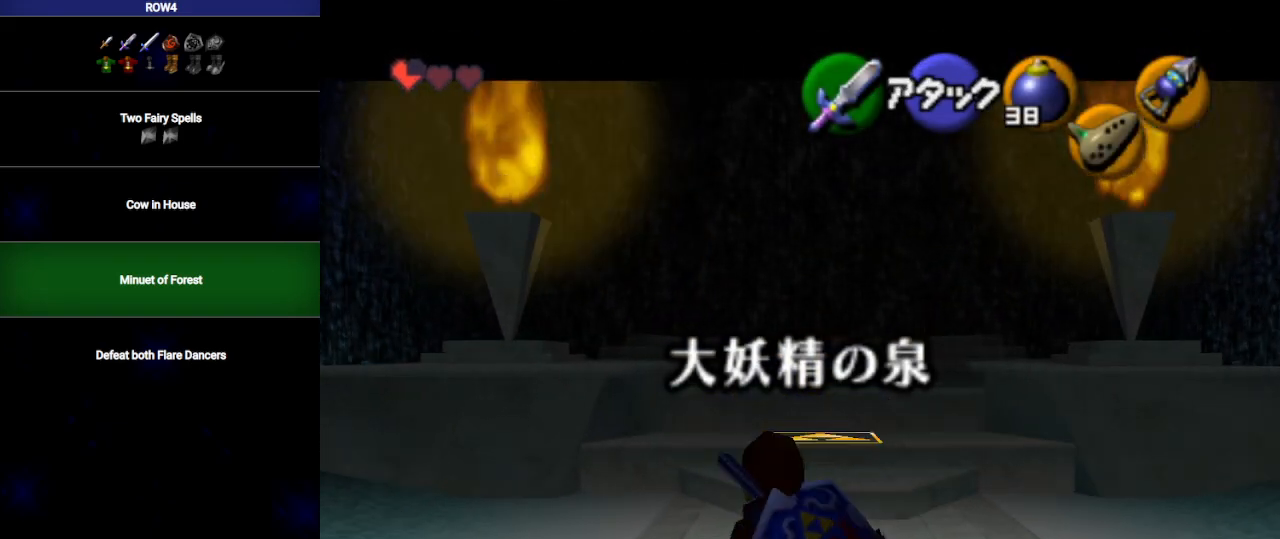
{"buttons": ["L1"], "left_stick": "up", "right_stick": "center", "events": [[100, "A", "down"], [133, "A", "up"]]}
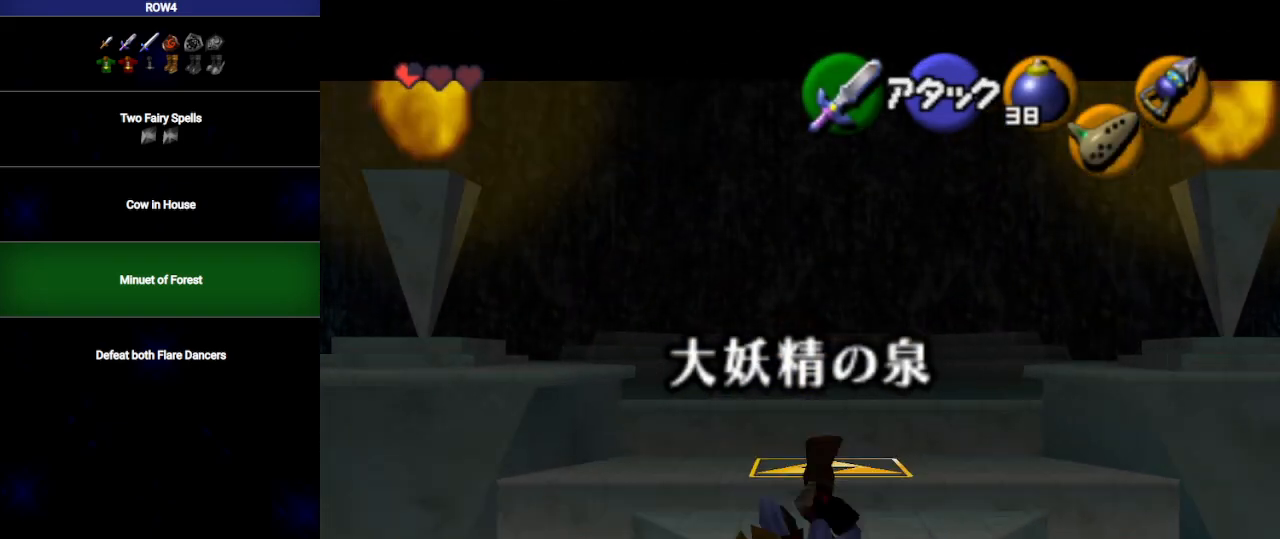
{"buttons": [], "left_stick": "center", "right_stick": "center", "events": [[383, "Z", "down"], [450, "L1", "up"], [450, "Z", "up"], [483, "left_stick", "center"]]}
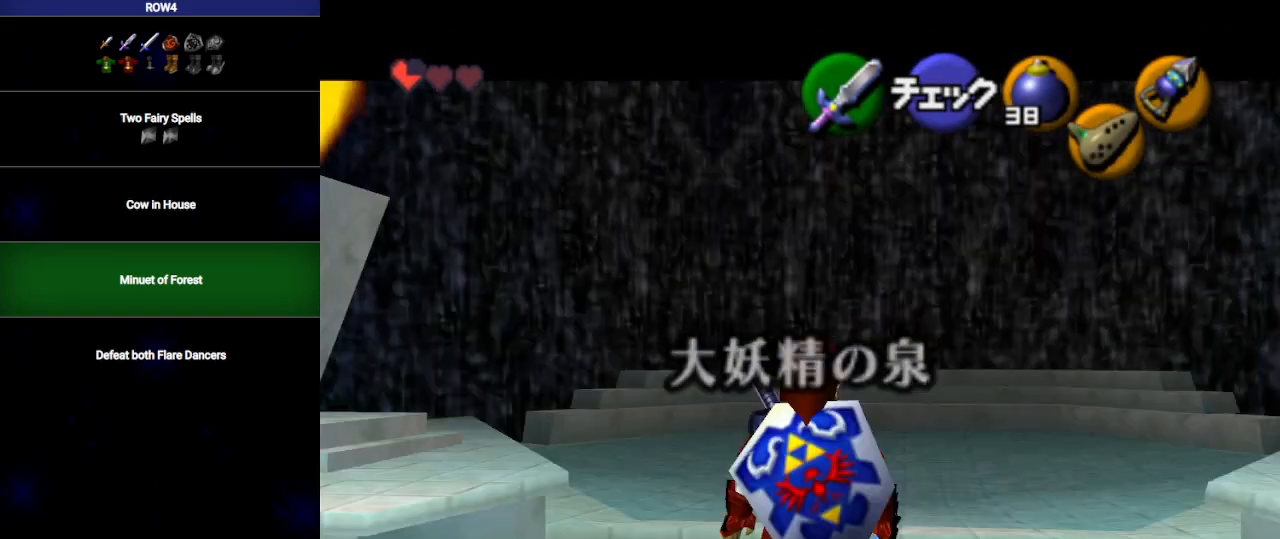
{"buttons": [], "left_stick": "center", "right_stick": "center", "events": []}
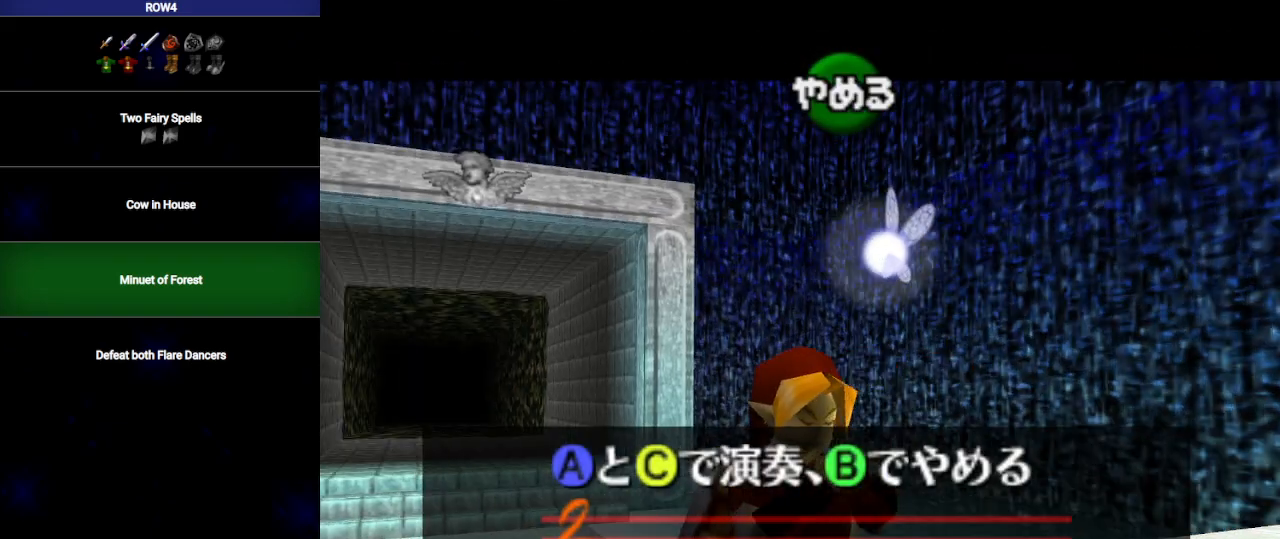
{"buttons": [], "left_stick": "center", "right_stick": "center", "events": [[167, "Y", "down"], [233, "Y", "up"], [317, "right_stick", "up"], [417, "right_stick", "center"]]}
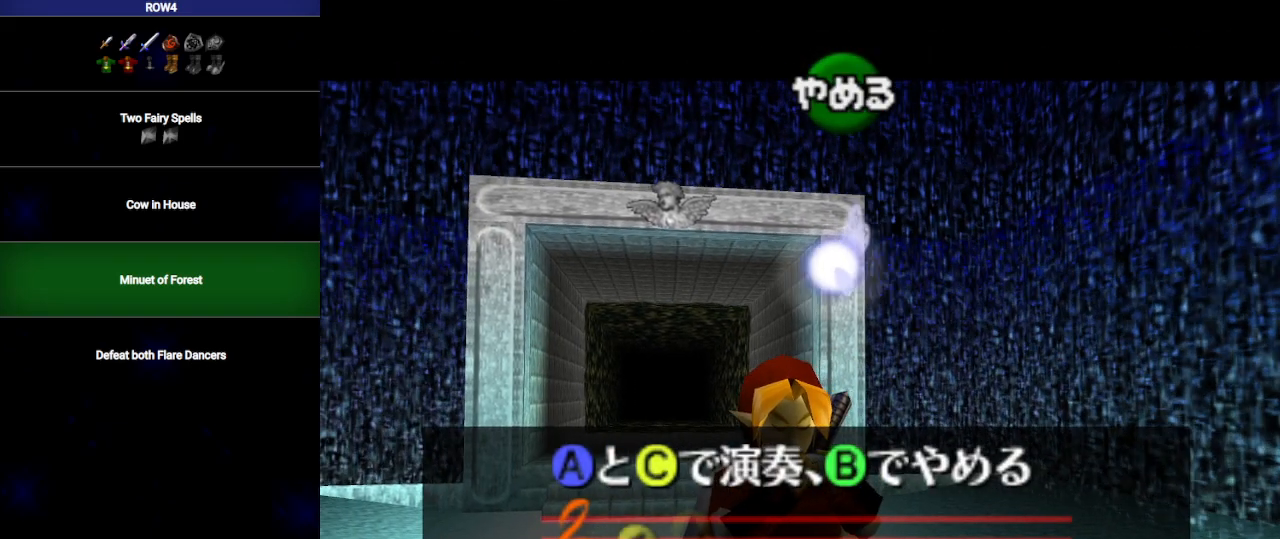
{"buttons": [], "left_stick": "center", "right_stick": "up", "events": [[100, "X", "down"], [133, "X", "up"], [350, "Y", "down"], [417, "Y", "up"], [500, "right_stick", "up"]]}
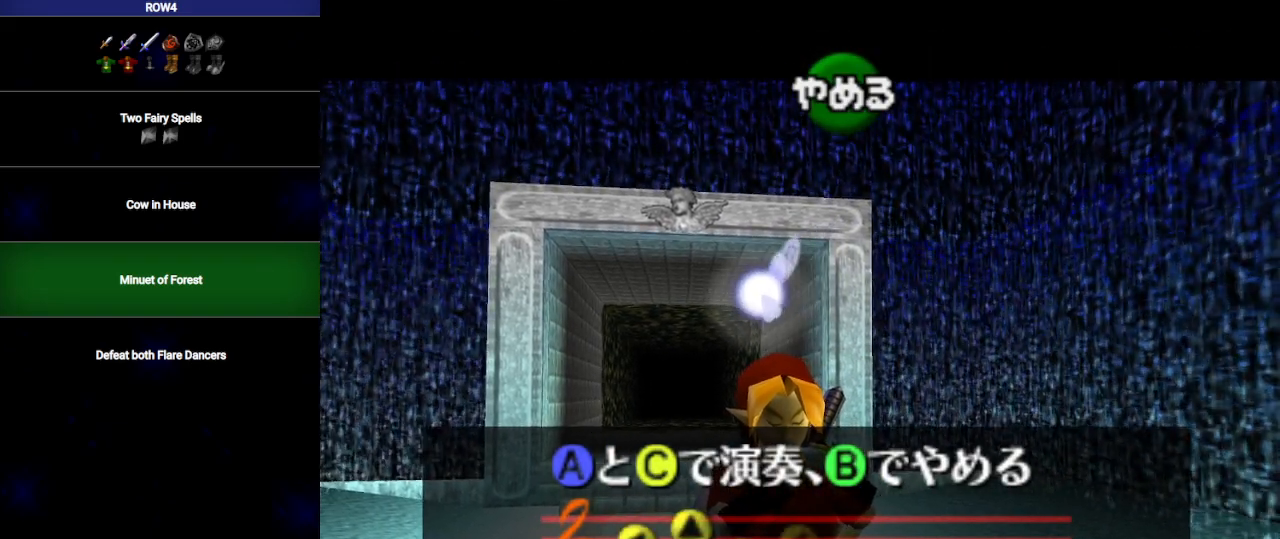
{"buttons": [], "left_stick": "center", "right_stick": "center", "events": [[133, "right_stick", "center"], [283, "X", "down"], [317, "X", "up"]]}